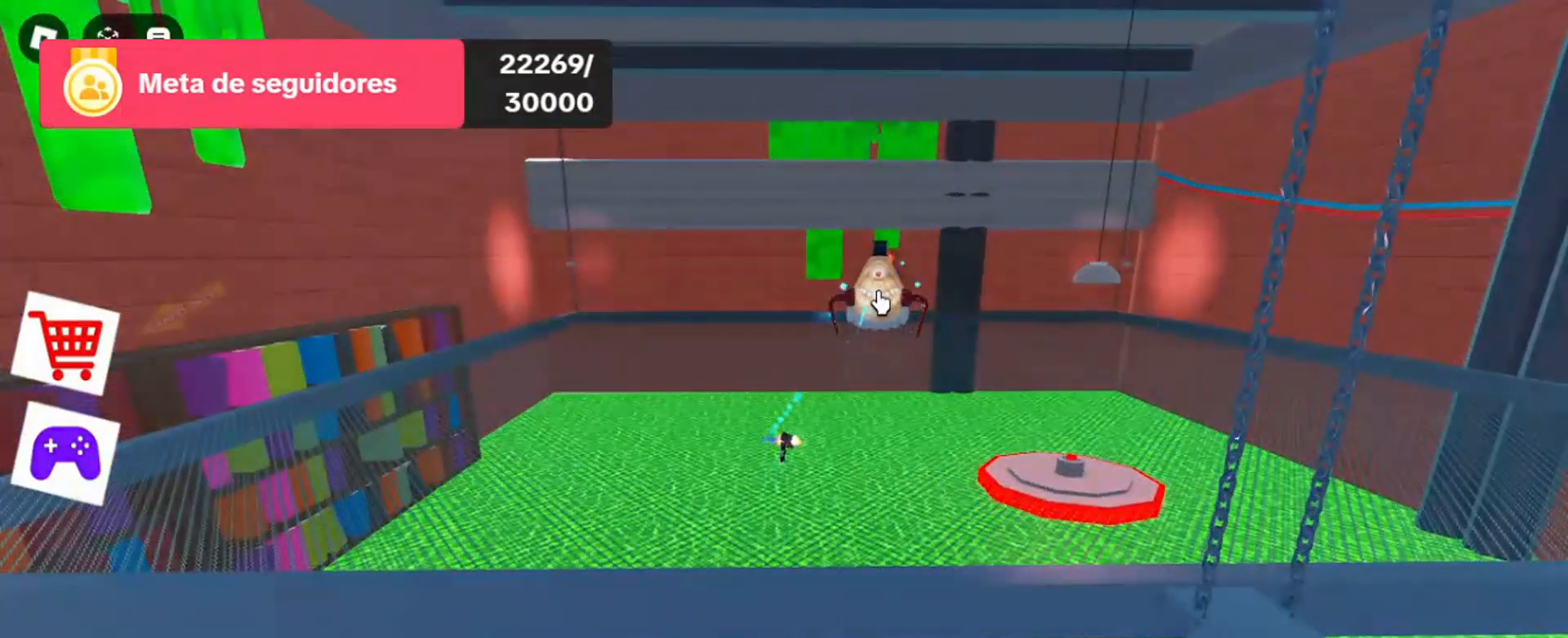
Gameplay with keyboard and mouse; each line is a JSON object with the keys and mouse buttons held at the frame after it. "events" lists presses ("down") and releases ("up") of "1", "2", "3", "4", "5", "a", "alt", "c", "caps_lock", "ctrl", "d", "e", "f", "g", "q", "r", "s", "shift", "space", "t", "tab", "v", "w", "x", "z", "mouse_left", "mouse_wheel" and "mouse_right" between this image and that frame as [ms after this image, input, new state], when the widget could be followed in between. "mouse_left", "mouse_wheel", "mouse_right" = the "left", "wheel", "right" buttons of the "mouse" list. No other keys are recorded. "wheel" means that the mouse wheel is clicked or scrolled. Not read: mouse_move.
{"keys": ["a"], "mouse": ["left"], "events": [[33, "mouse_left", "up"], [100, "mouse_left", "down"], [233, "mouse_left", "up"], [300, "mouse_left", "down"], [400, "mouse_left", "up"], [500, "a", "down"], [500, "mouse_left", "down"]]}
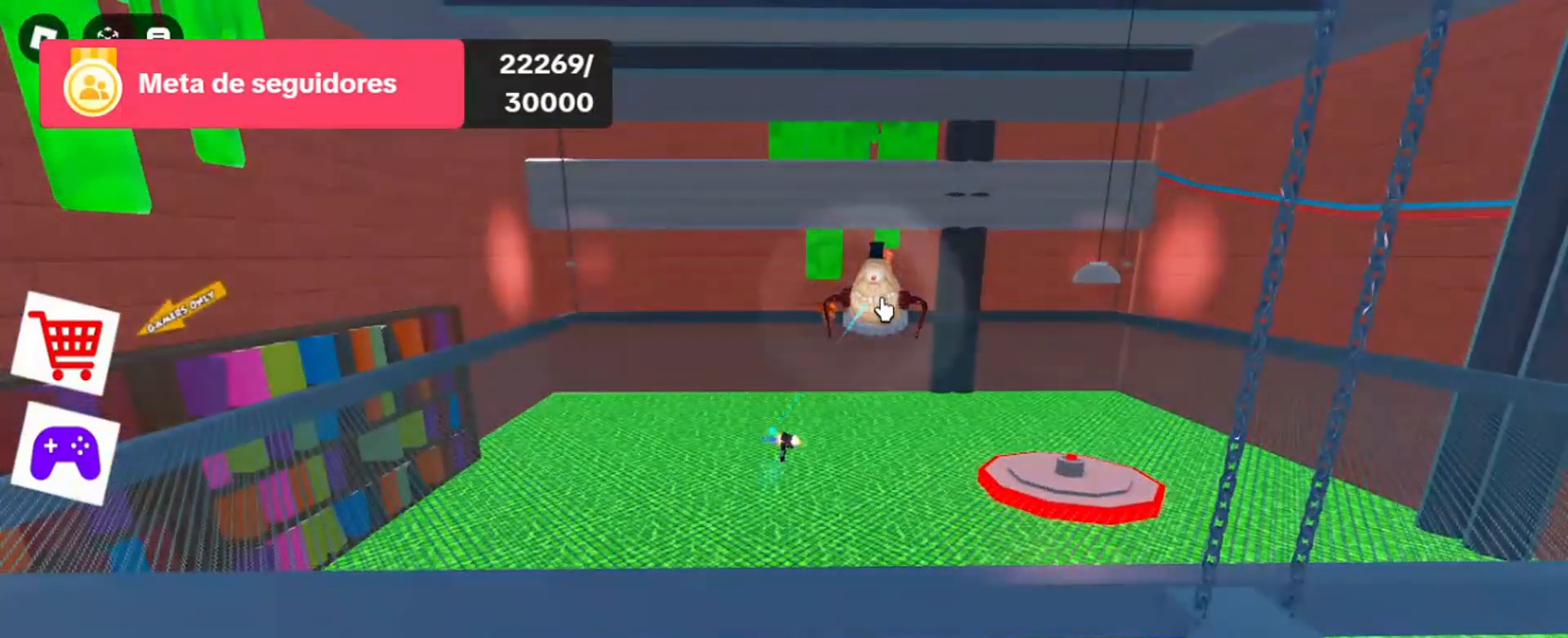
{"keys": ["a"], "mouse": ["left"], "events": [[100, "mouse_left", "up"], [200, "mouse_left", "down"], [300, "mouse_left", "up"], [400, "mouse_left", "down"]]}
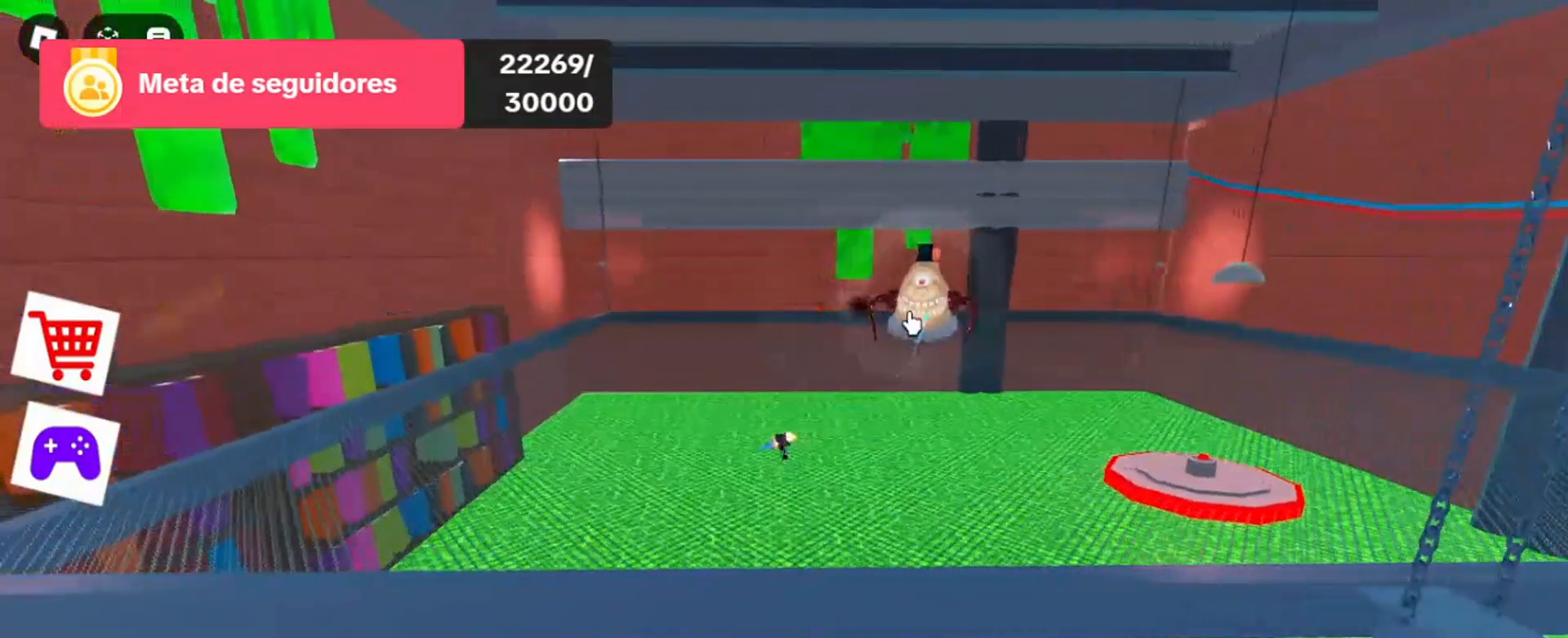
{"keys": ["d"], "mouse": [], "events": [[33, "mouse_left", "up"], [100, "mouse_left", "down"], [233, "a", "up"], [233, "mouse_left", "up"], [300, "d", "down"], [300, "mouse_left", "down"], [467, "mouse_left", "up"]]}
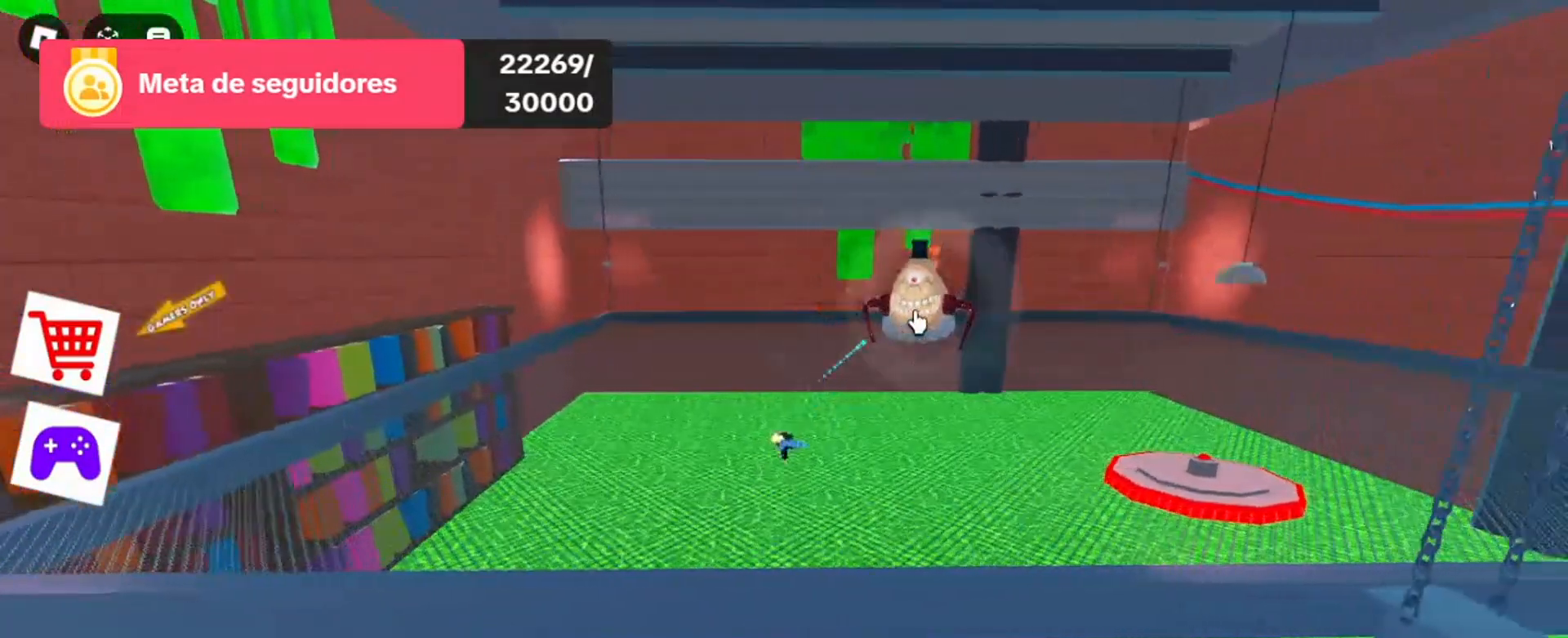
{"keys": ["d"], "mouse": ["left"], "events": [[33, "mouse_left", "down"], [200, "mouse_left", "up"], [300, "mouse_left", "down"], [400, "mouse_left", "up"], [500, "mouse_left", "down"]]}
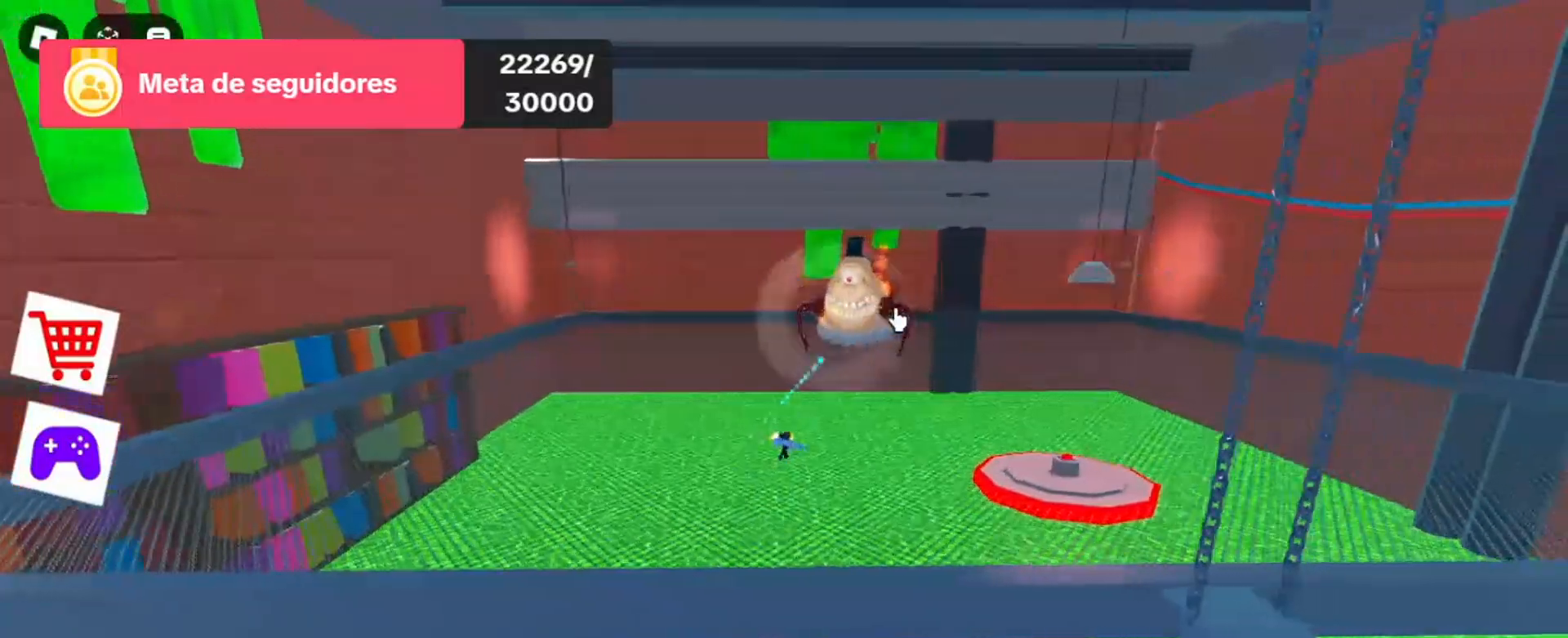
{"keys": ["d"], "mouse": ["left"], "events": [[100, "mouse_left", "up"], [200, "mouse_left", "down"], [300, "mouse_left", "up"], [433, "mouse_left", "down"]]}
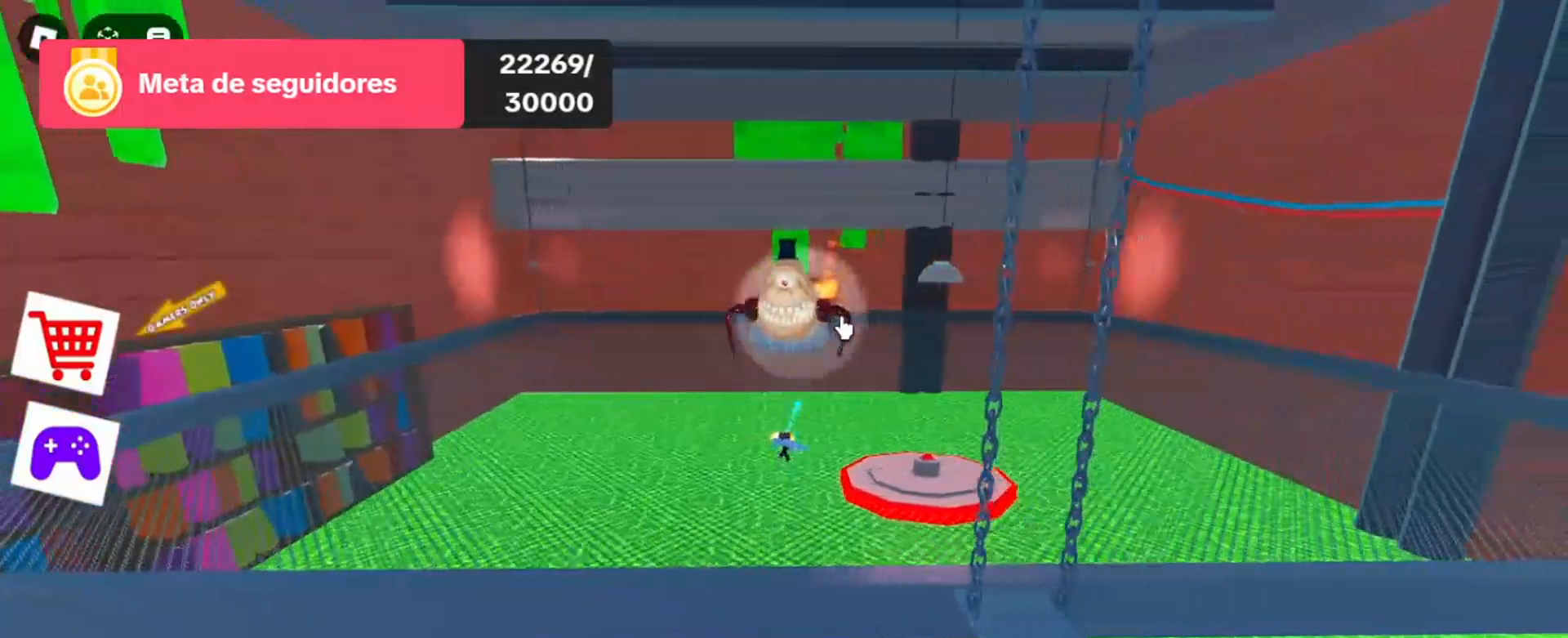
{"keys": ["d"], "mouse": [], "events": [[33, "mouse_left", "up"], [200, "mouse_left", "down"], [233, "mouse_left", "up"], [333, "mouse_left", "down"], [500, "mouse_left", "up"]]}
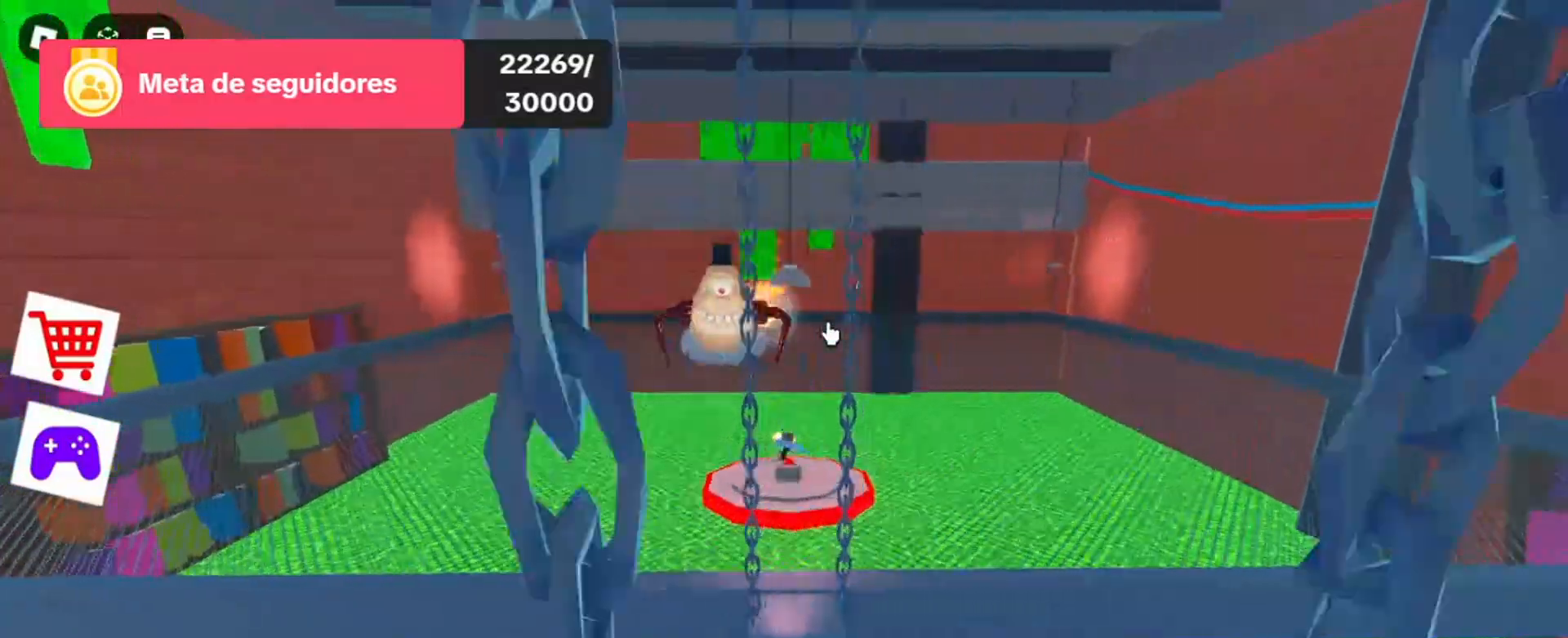
{"keys": ["d", "w"], "mouse": [], "events": [[100, "mouse_left", "down"], [233, "mouse_left", "up"], [300, "w", "down"]]}
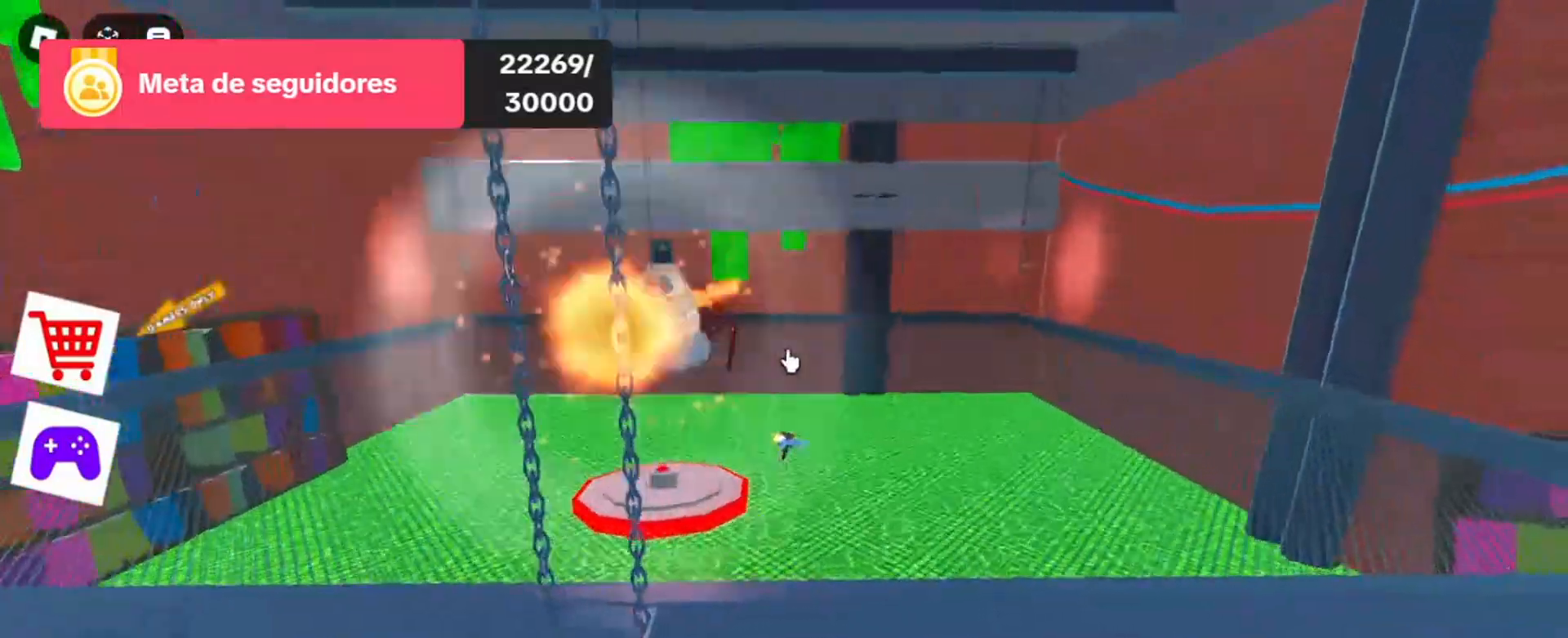
{"keys": ["d", "w"], "mouse": ["left"], "events": [[133, "mouse_left", "down"], [300, "mouse_left", "up"], [433, "mouse_left", "down"]]}
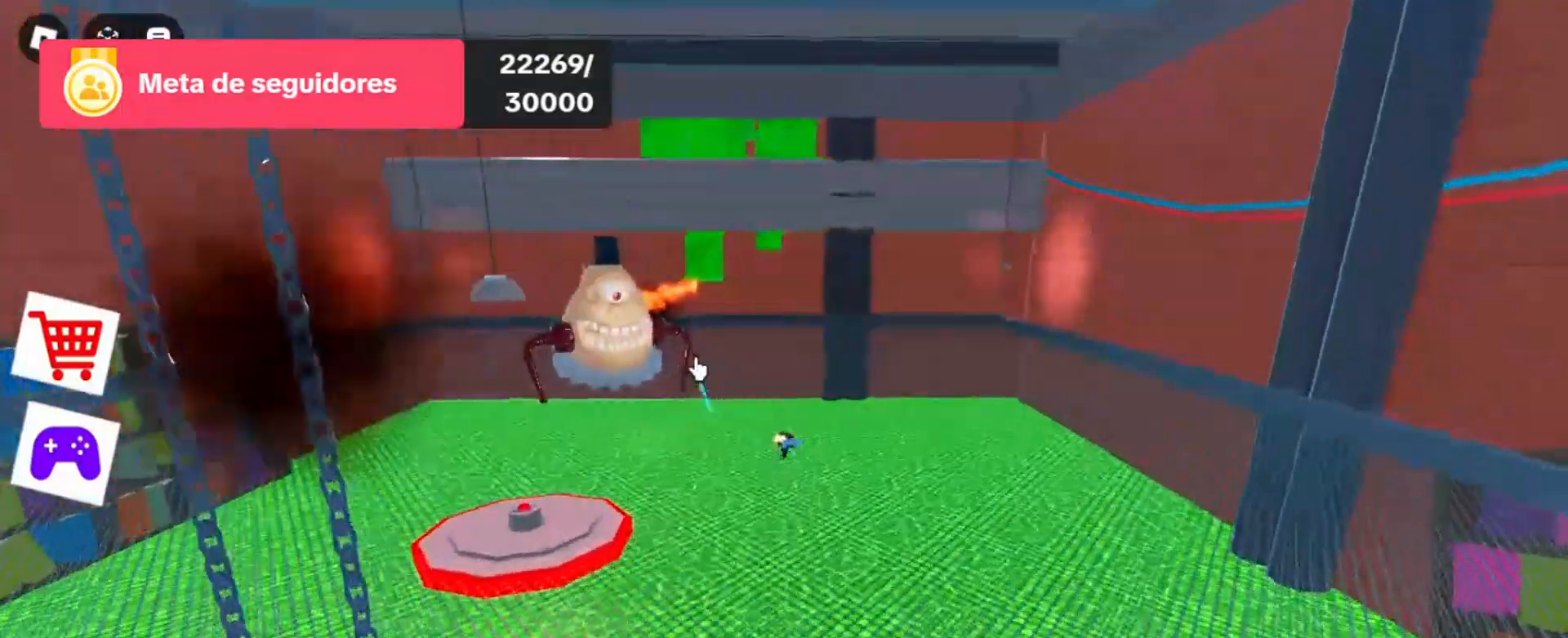
{"keys": ["d", "w"], "mouse": ["left"], "events": [[67, "mouse_left", "up"], [133, "mouse_left", "down"], [300, "mouse_left", "up"], [400, "mouse_left", "down"]]}
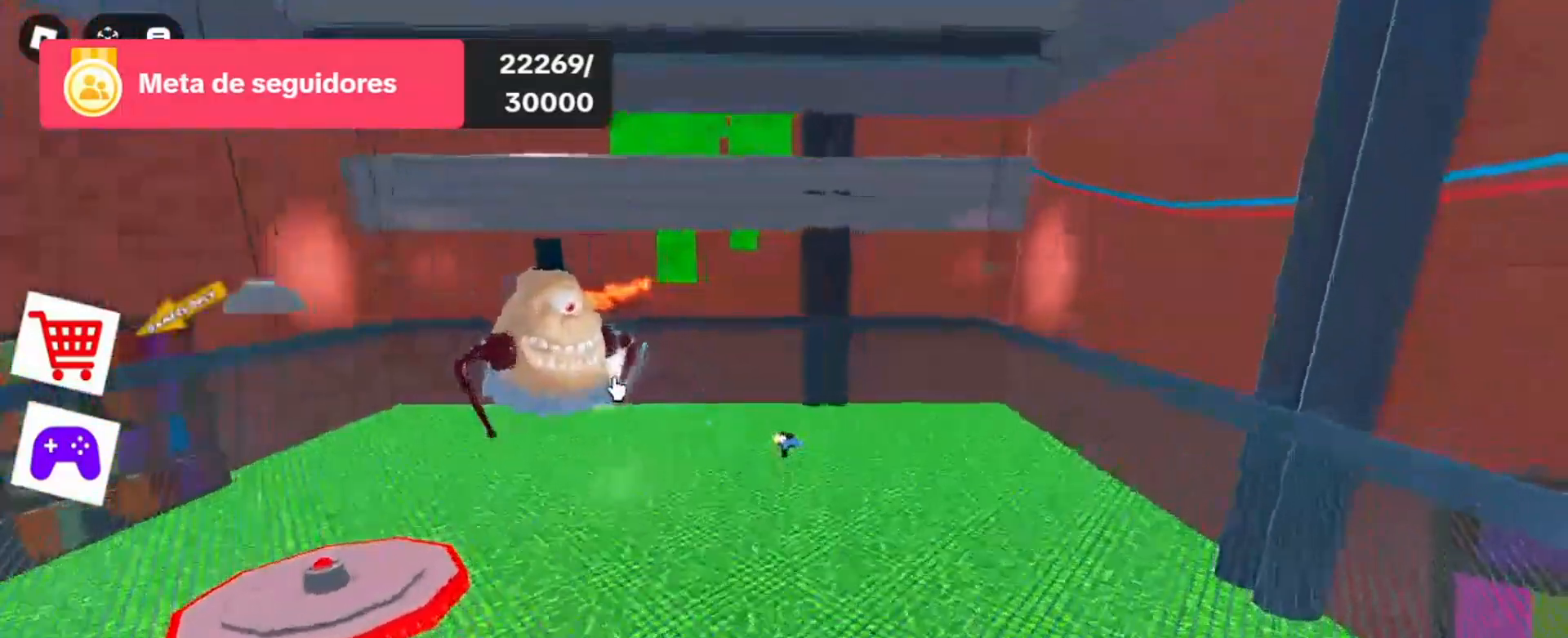
{"keys": ["d", "w"], "mouse": [], "events": [[33, "mouse_left", "up"], [100, "mouse_left", "down"], [233, "mouse_left", "up"], [333, "mouse_left", "down"], [467, "mouse_left", "up"]]}
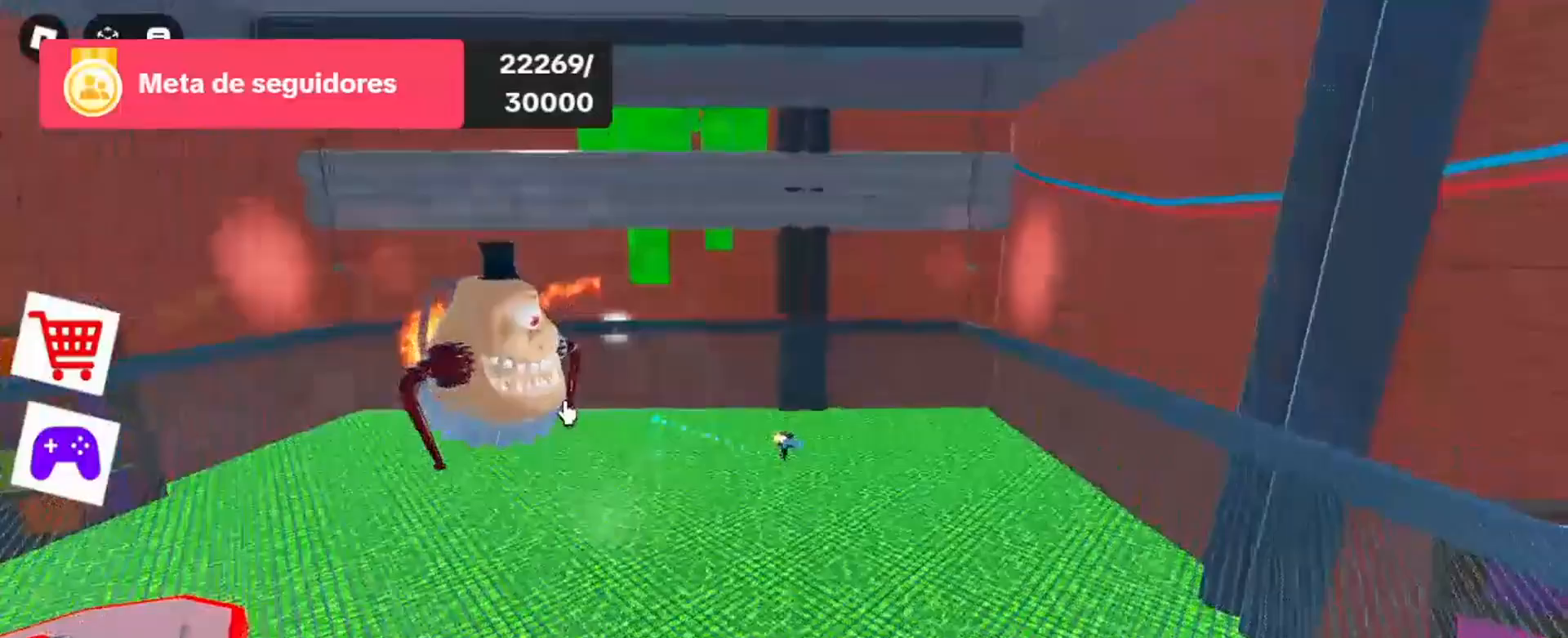
{"keys": ["d", "w"], "mouse": ["left"], "events": [[67, "mouse_left", "down"], [200, "mouse_left", "up"], [267, "mouse_left", "down"], [400, "mouse_left", "up"], [433, "mouse_left", "down"]]}
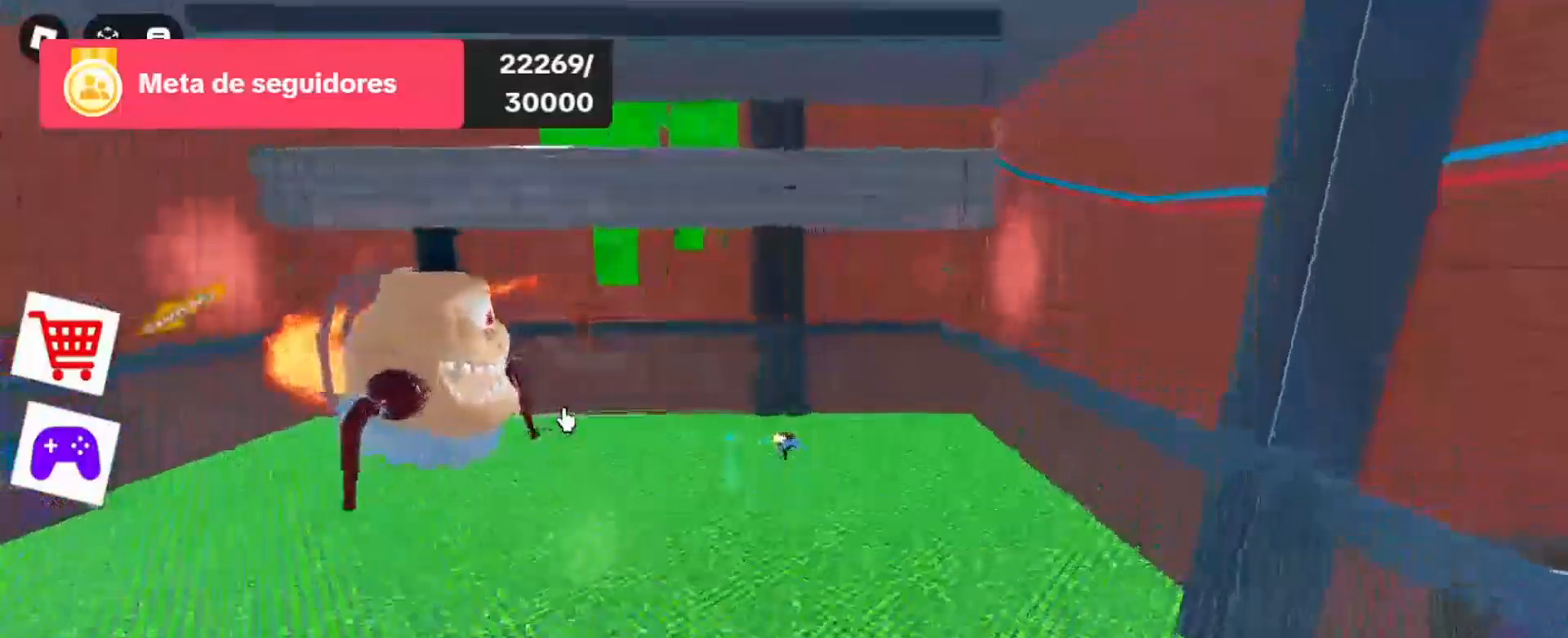
{"keys": ["d", "w"], "mouse": ["left"], "events": [[100, "mouse_left", "up"], [233, "mouse_left", "down"], [367, "mouse_left", "up"], [433, "mouse_left", "down"]]}
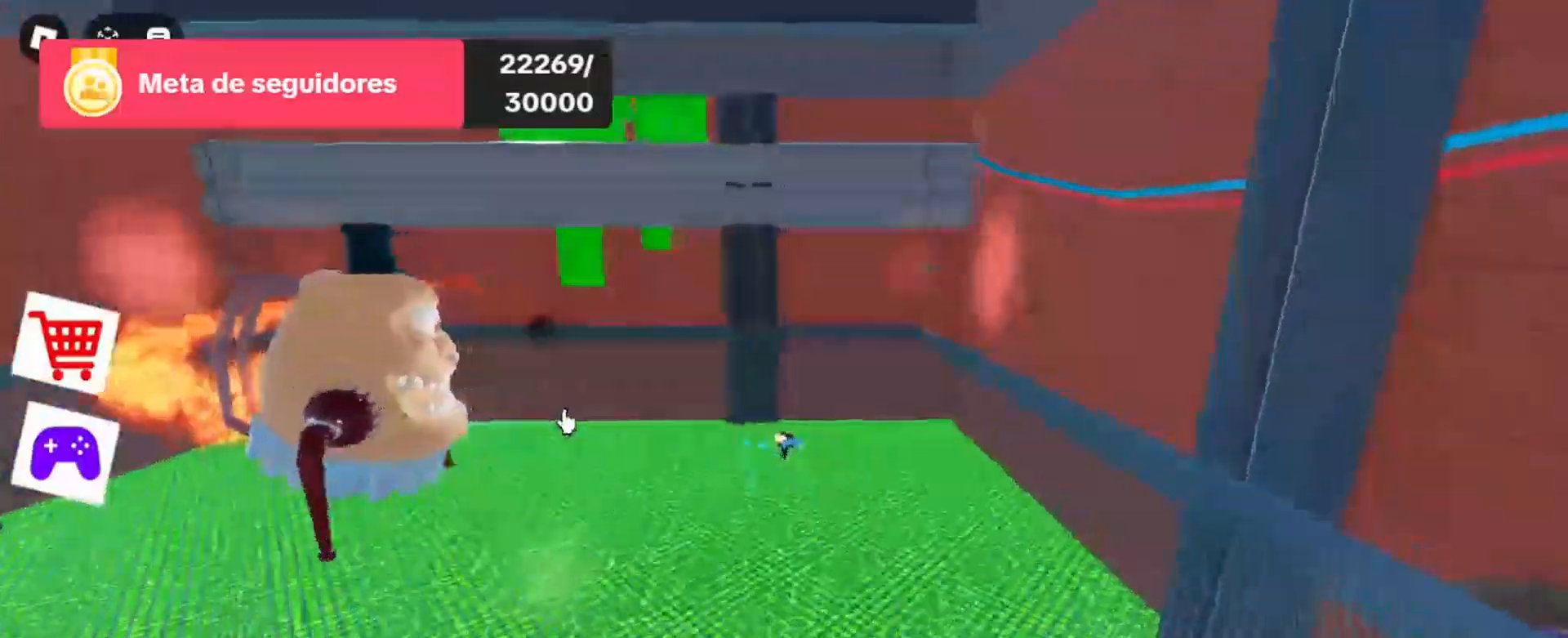
{"keys": ["d", "w"], "mouse": [], "events": [[100, "mouse_left", "up"]]}
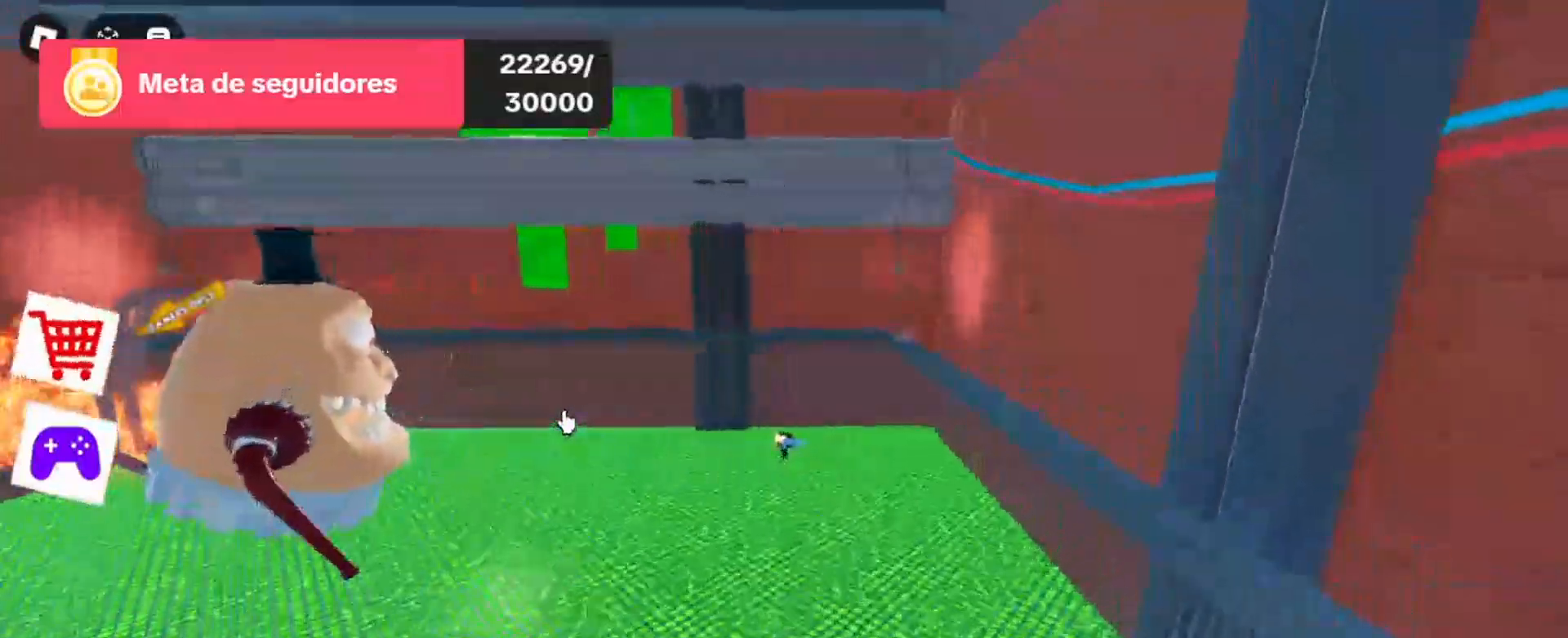
{"keys": ["w"], "mouse": [], "events": [[333, "d", "up"]]}
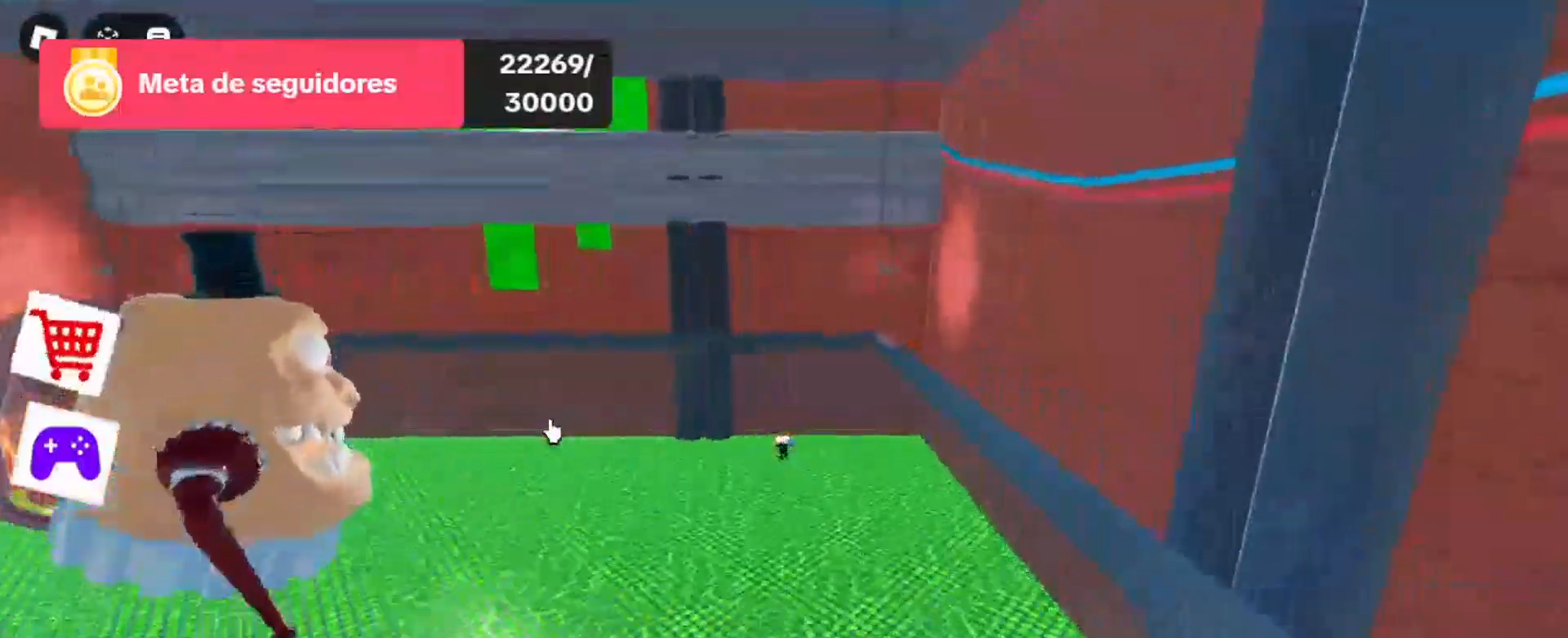
{"keys": ["w"], "mouse": [], "events": [[100, "d", "down"], [433, "d", "up"]]}
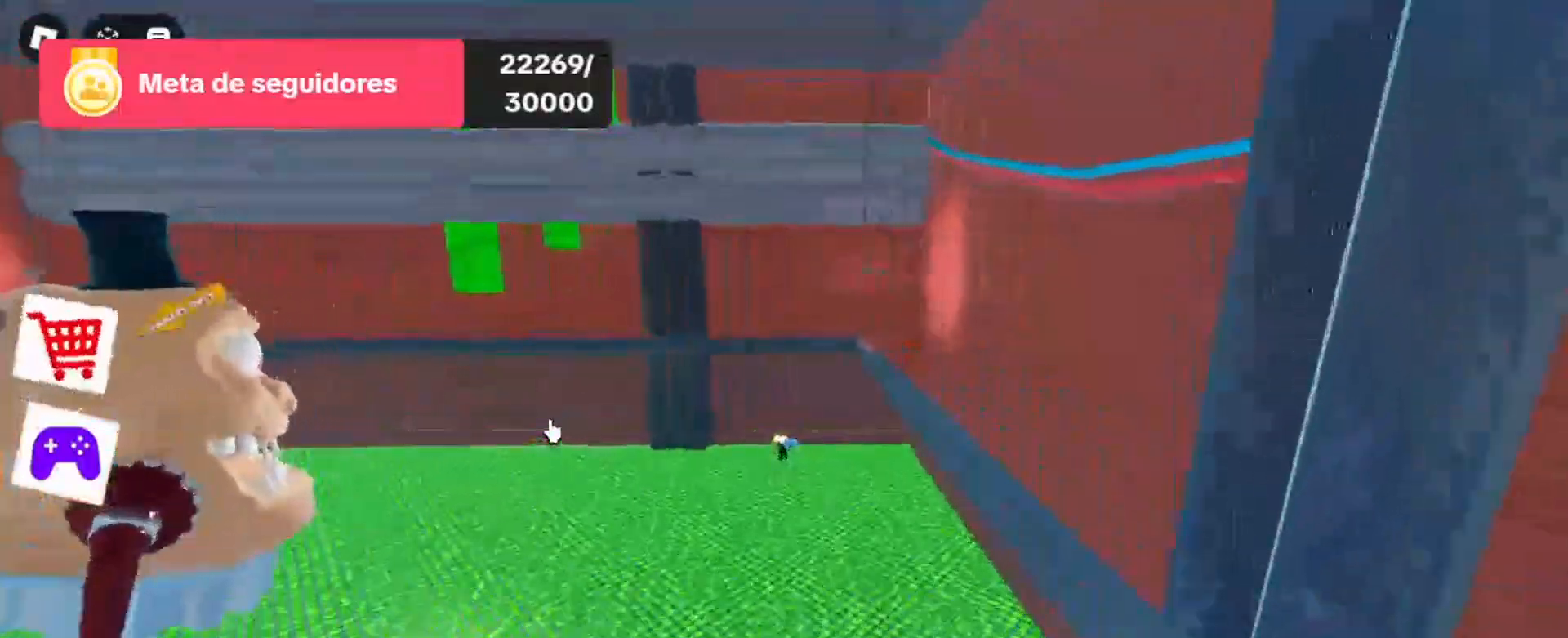
{"keys": ["w"], "mouse": [], "events": []}
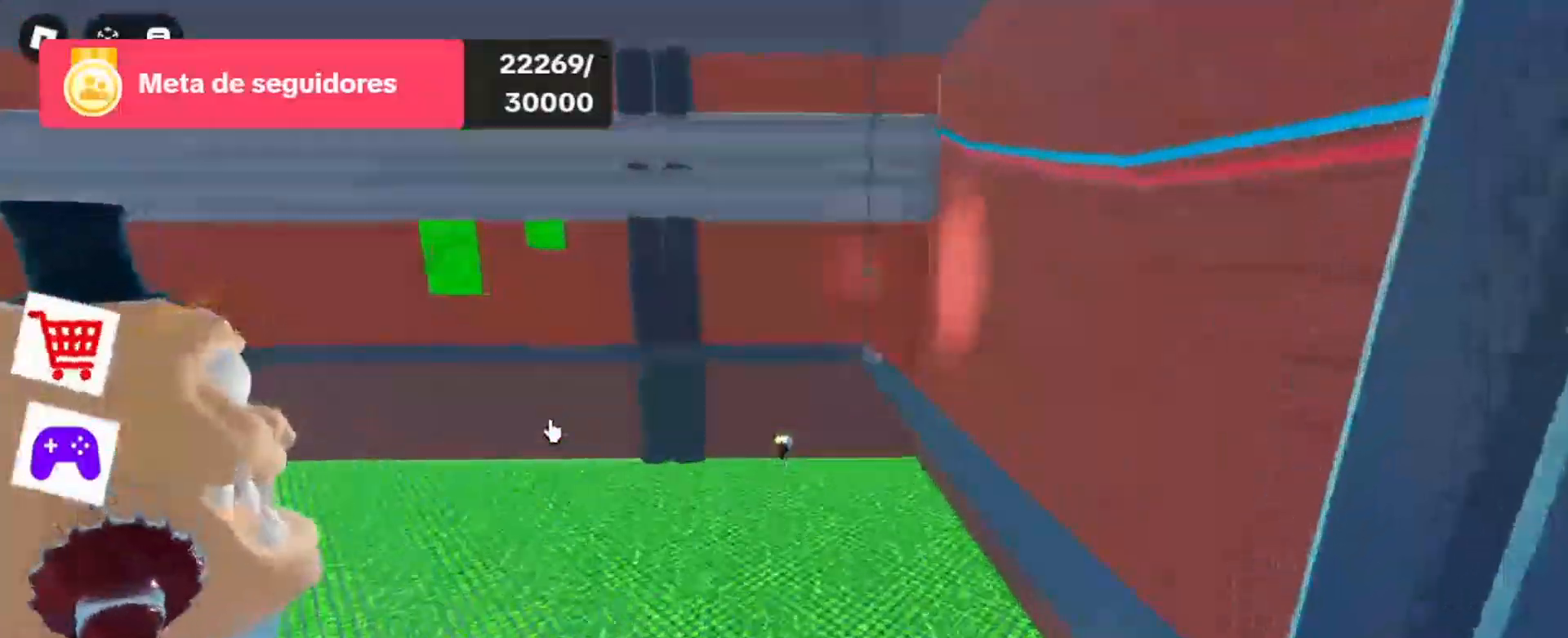
{"keys": ["w"], "mouse": [], "events": []}
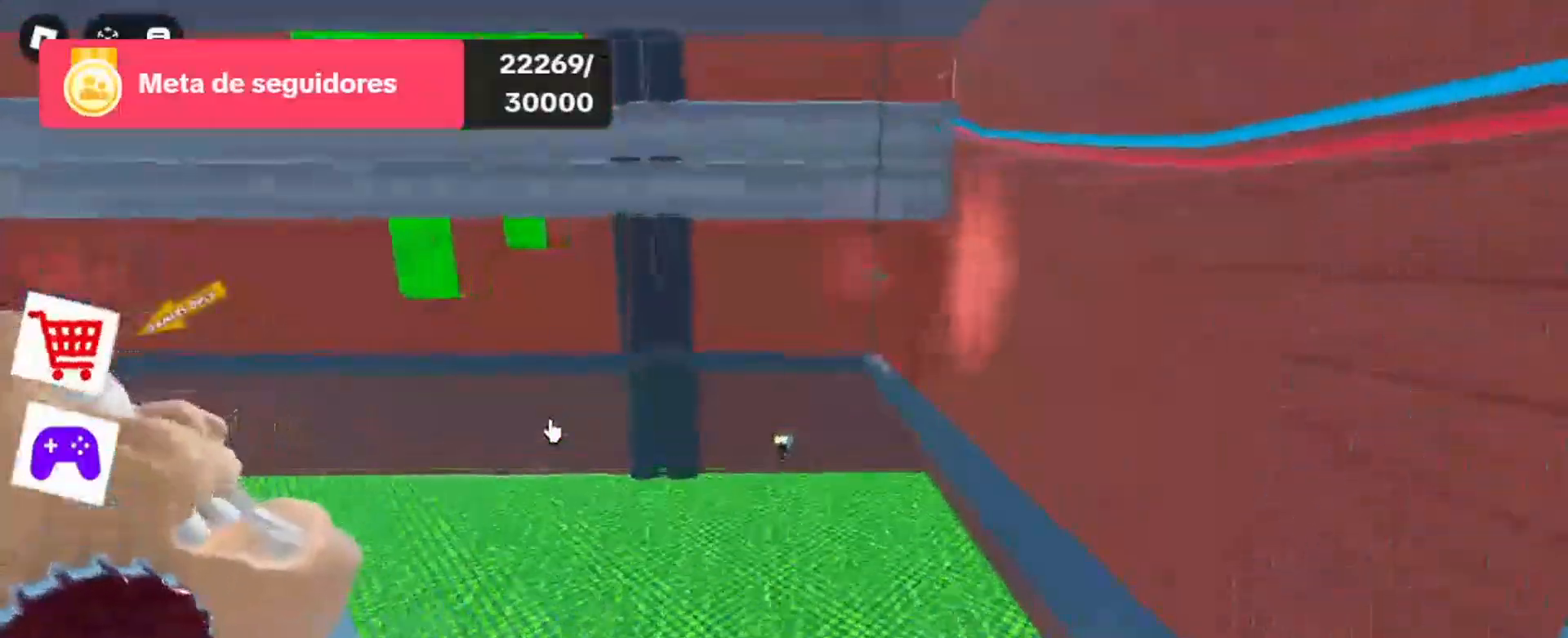
{"keys": ["w"], "mouse": [], "events": []}
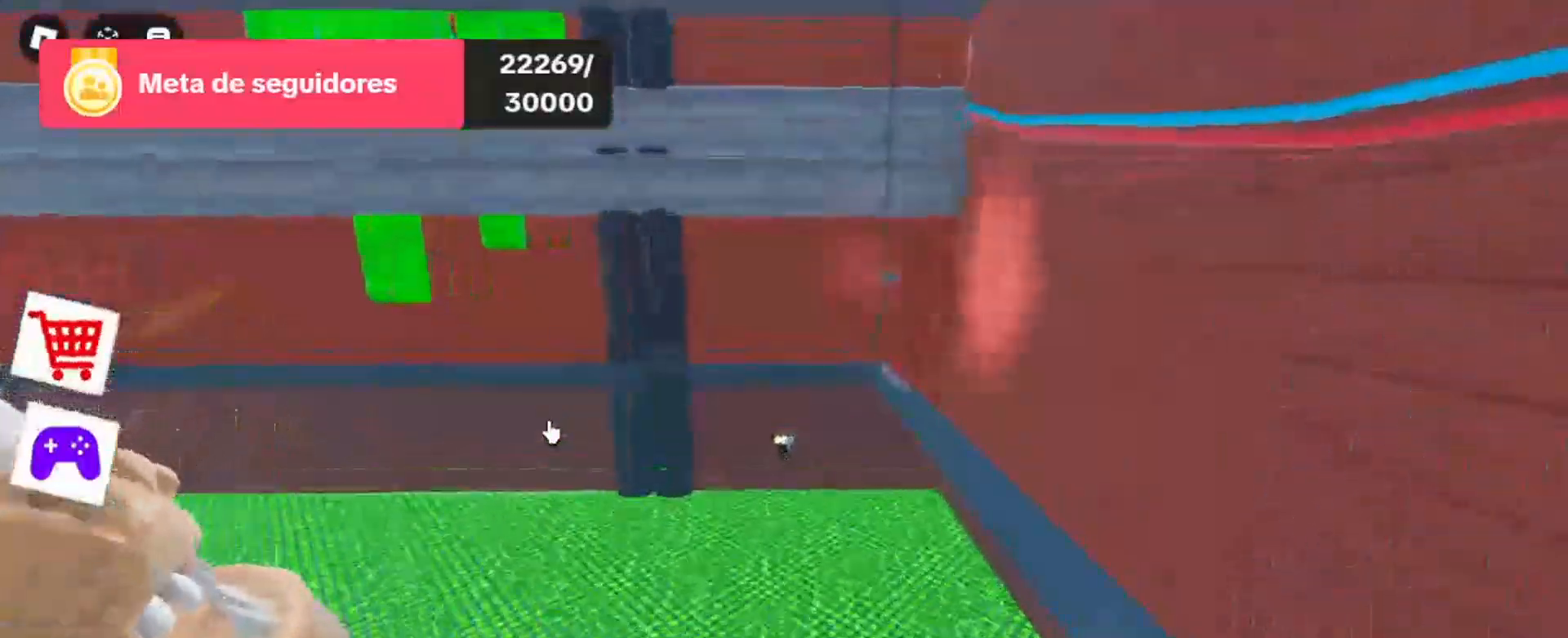
{"keys": ["a", "w"], "mouse": [], "events": [[400, "a", "down"]]}
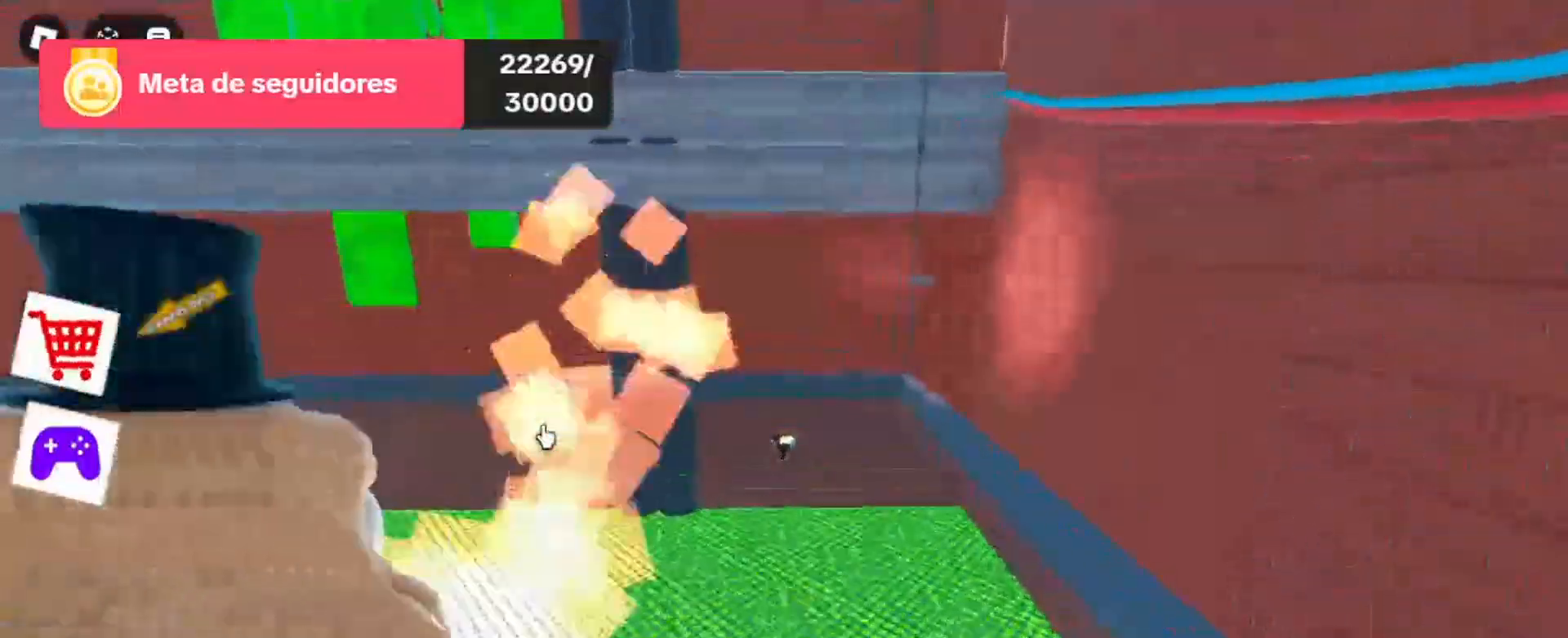
{"keys": ["w"], "mouse": [], "events": [[100, "a", "up"]]}
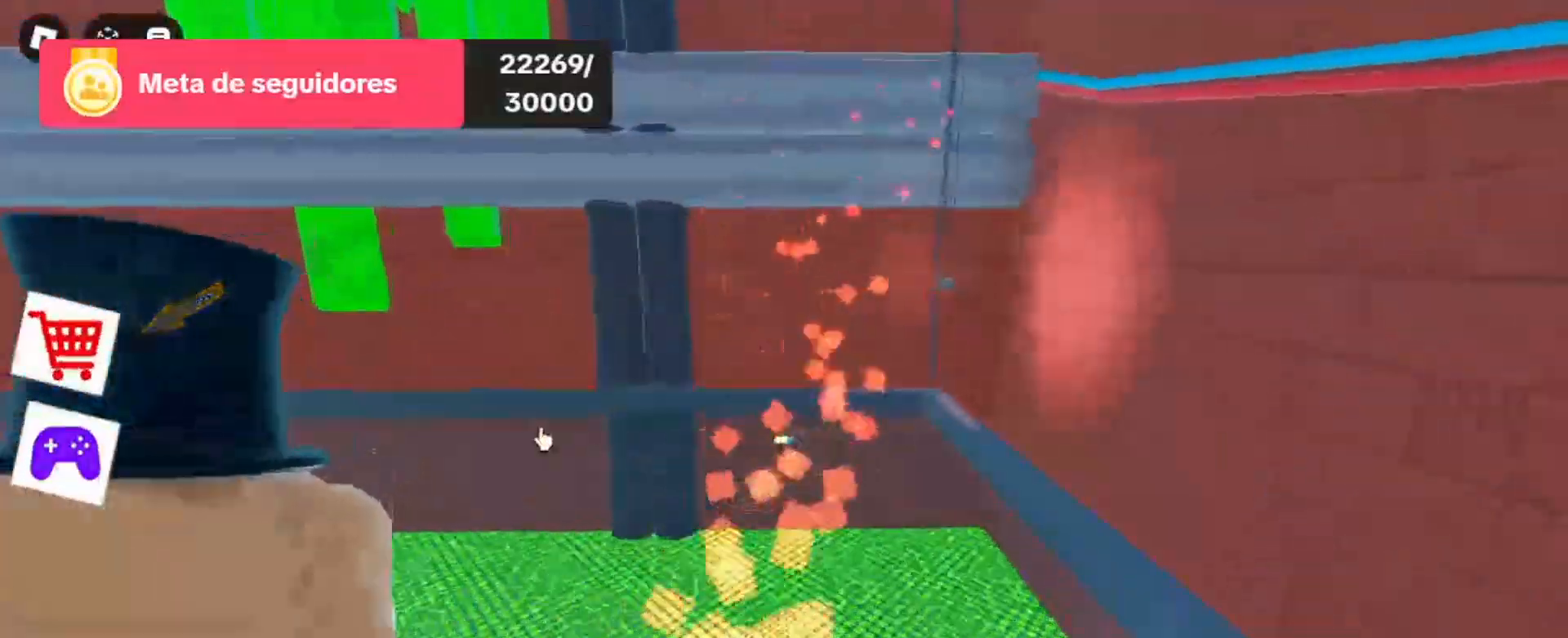
{"keys": ["a", "w"], "mouse": [], "events": [[300, "a", "down"]]}
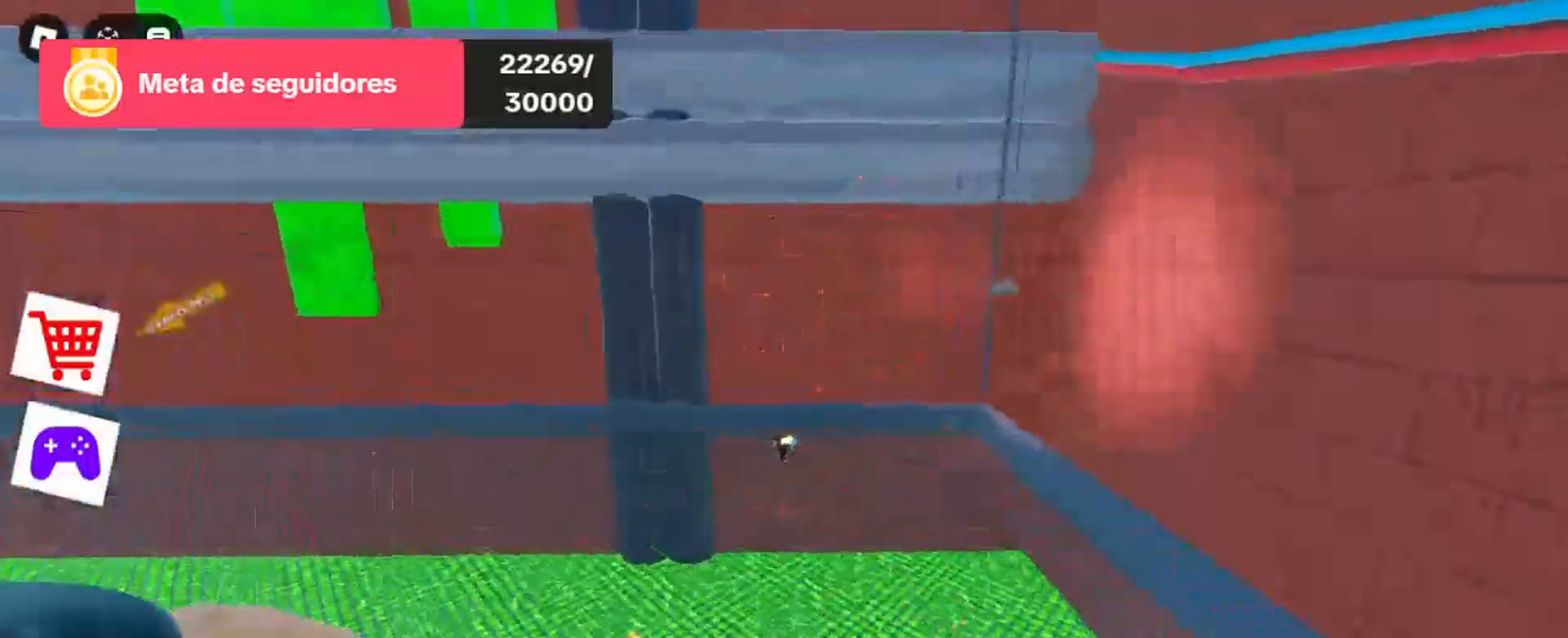
{"keys": ["a", "w"], "mouse": ["left"], "events": [[200, "mouse_left", "down"], [333, "mouse_left", "up"], [500, "mouse_left", "down"]]}
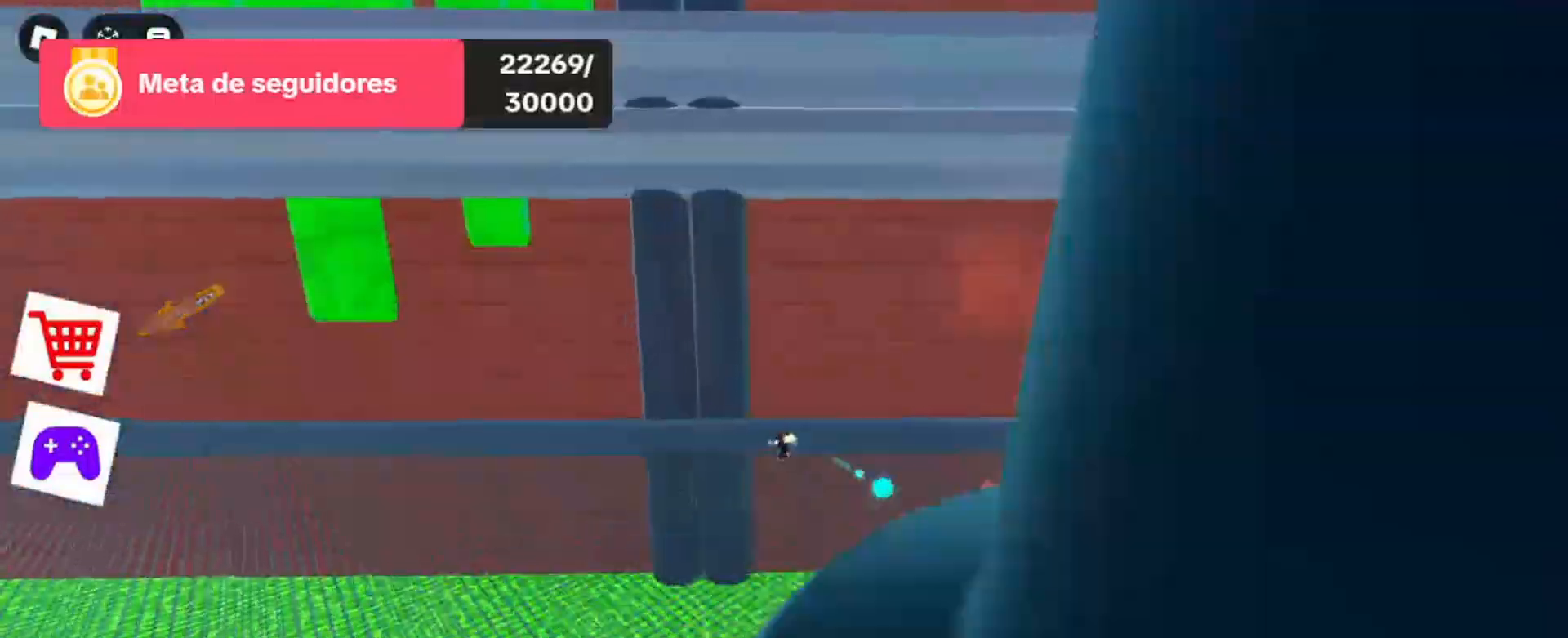
{"keys": ["a"], "mouse": [], "events": [[167, "mouse_left", "up"], [300, "mouse_left", "down"], [400, "w", "up"], [433, "mouse_left", "up"]]}
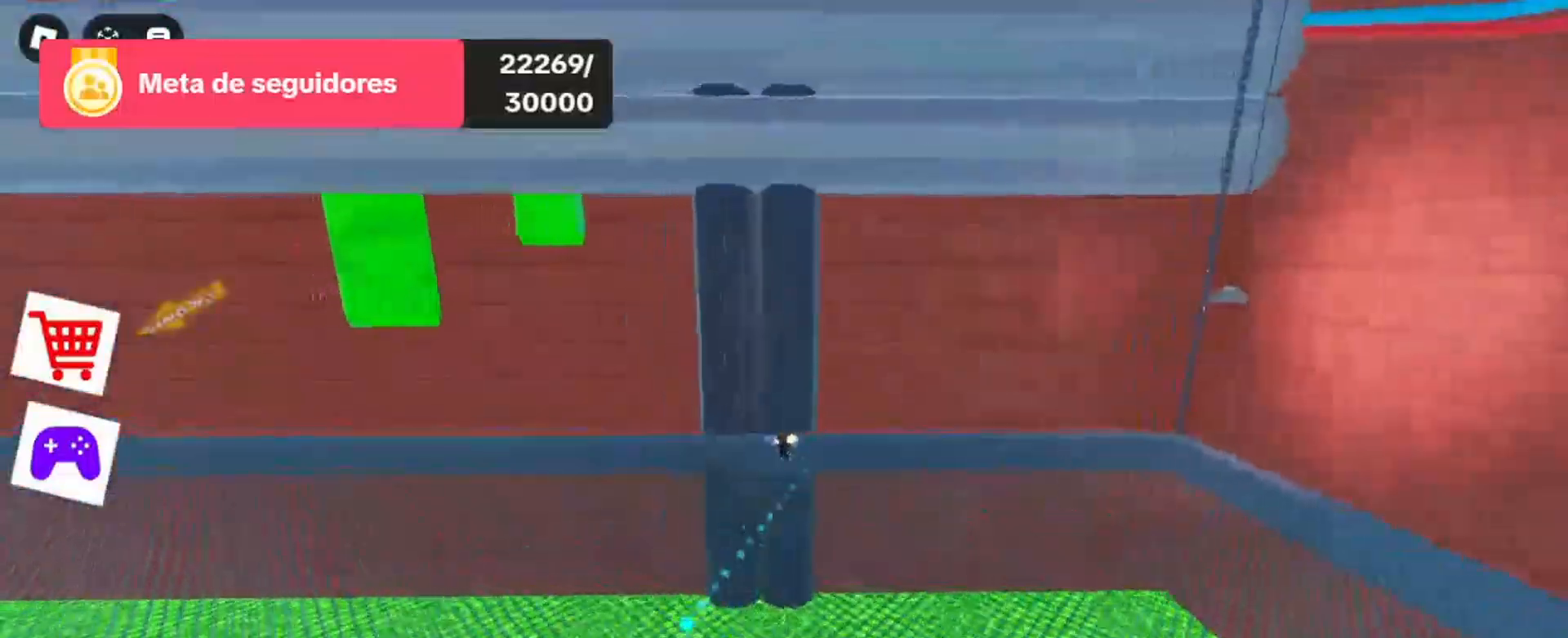
{"keys": ["a"], "mouse": [], "events": [[67, "mouse_left", "down"], [200, "mouse_left", "up"], [300, "mouse_left", "down"], [400, "mouse_left", "up"]]}
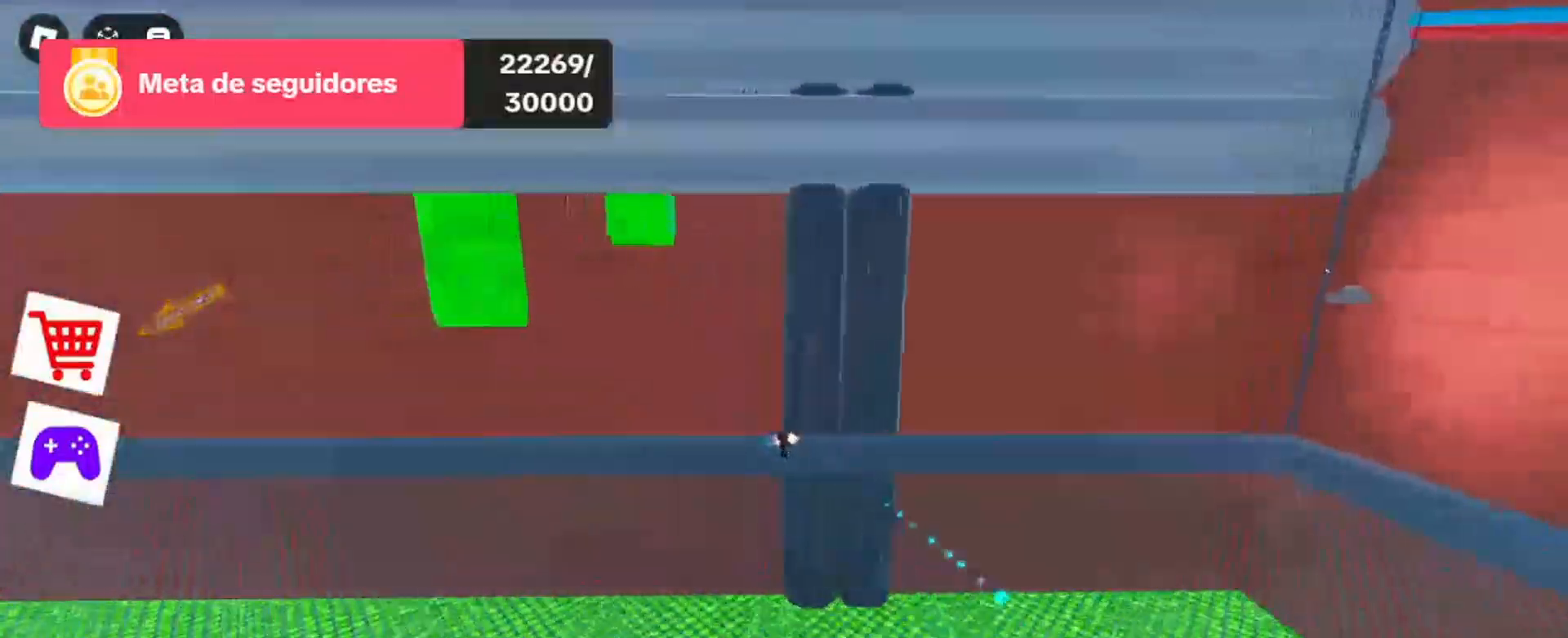
{"keys": ["a", "s"], "mouse": ["left"], "events": [[33, "mouse_left", "down"], [133, "mouse_left", "up"], [167, "s", "down"], [200, "mouse_left", "down"], [367, "mouse_left", "up"], [467, "mouse_left", "down"]]}
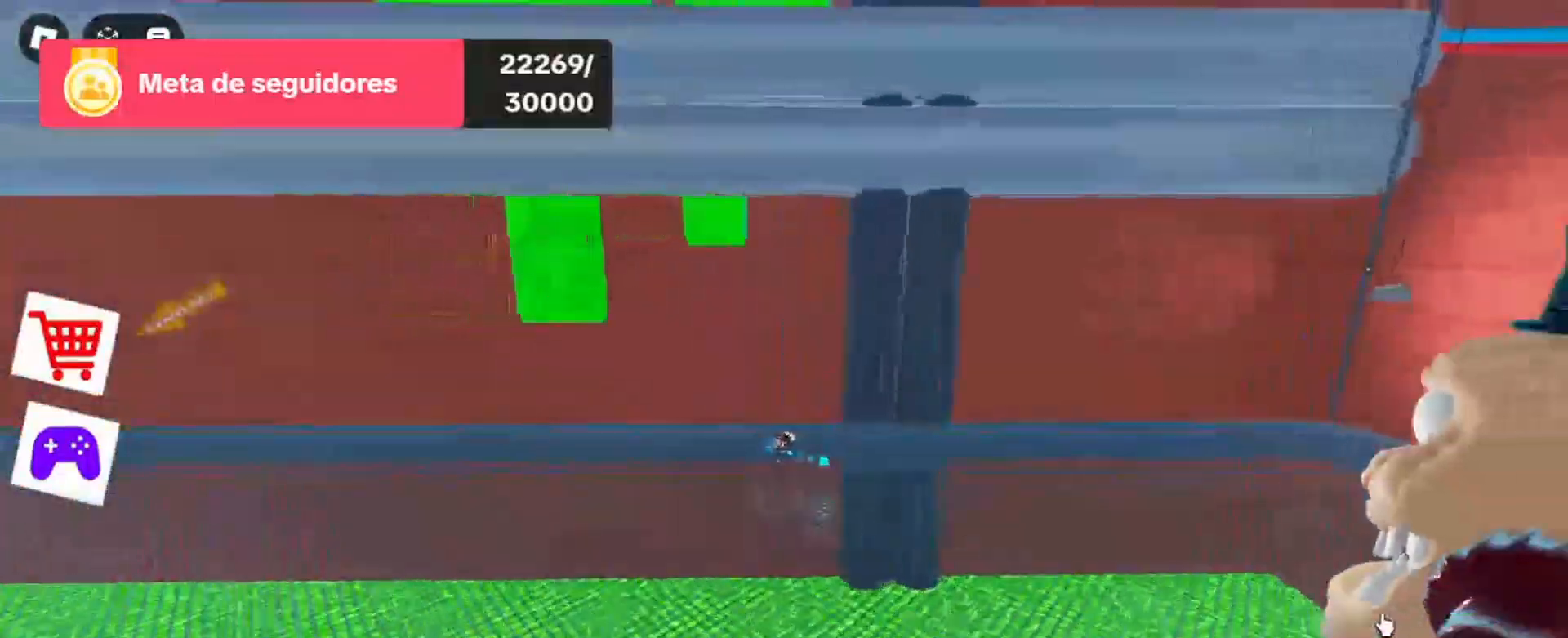
{"keys": ["a", "s"], "mouse": [], "events": [[100, "mouse_left", "up"], [200, "mouse_left", "down"], [333, "mouse_left", "up"], [400, "mouse_left", "down"], [500, "mouse_left", "up"]]}
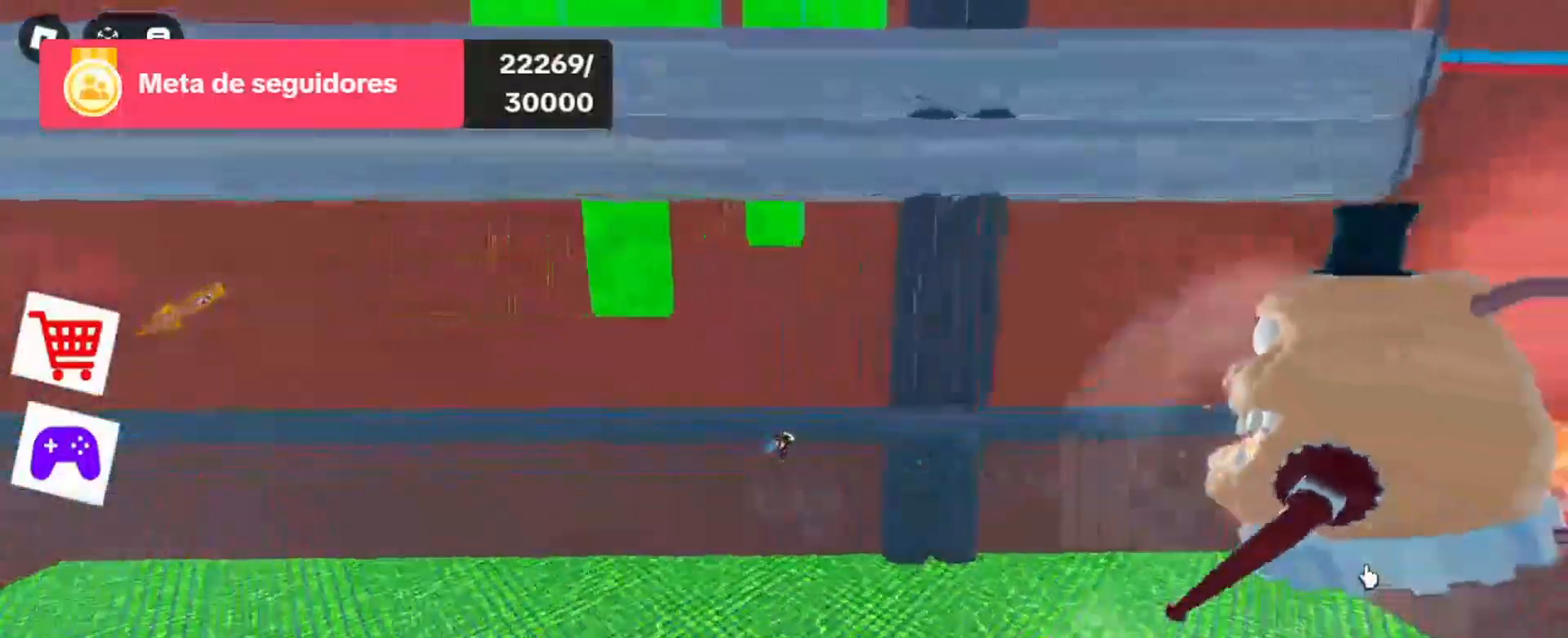
{"keys": ["a"], "mouse": [], "events": [[100, "mouse_left", "down"], [233, "mouse_left", "up"], [233, "s", "up"], [333, "mouse_left", "down"], [500, "mouse_left", "up"]]}
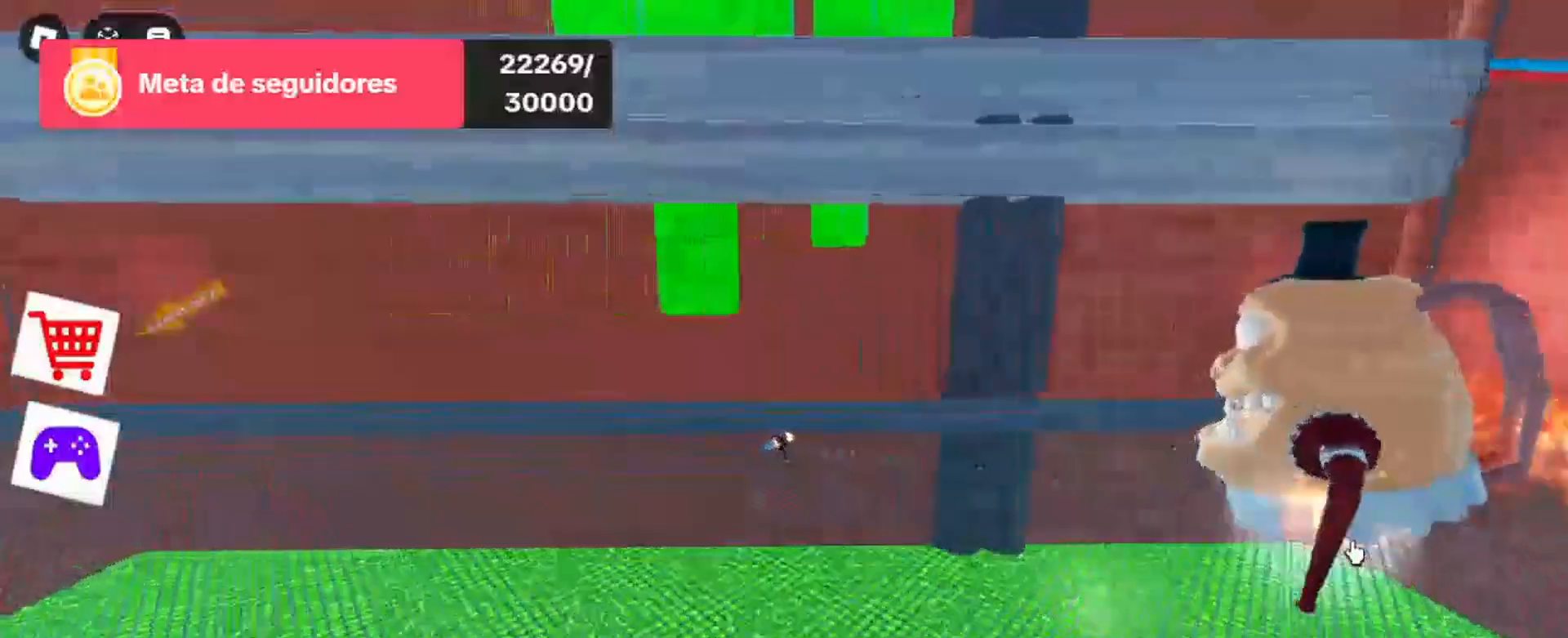
{"keys": ["a"], "mouse": [], "events": [[33, "mouse_left", "down"], [167, "mouse_left", "up"], [267, "mouse_left", "down"], [400, "mouse_left", "up"]]}
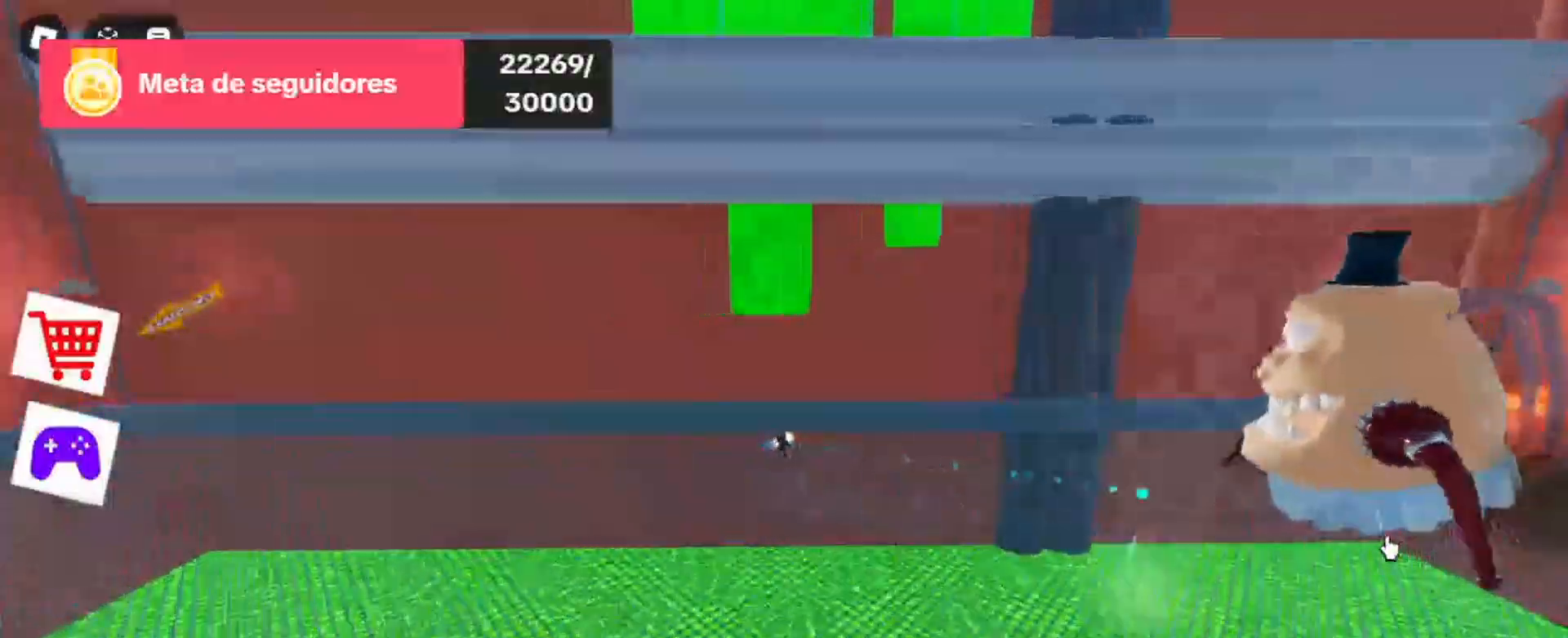
{"keys": ["a", "s"], "mouse": [], "events": [[67, "mouse_left", "down"], [167, "mouse_left", "up"], [233, "mouse_left", "down"], [233, "s", "down"], [400, "mouse_left", "up"]]}
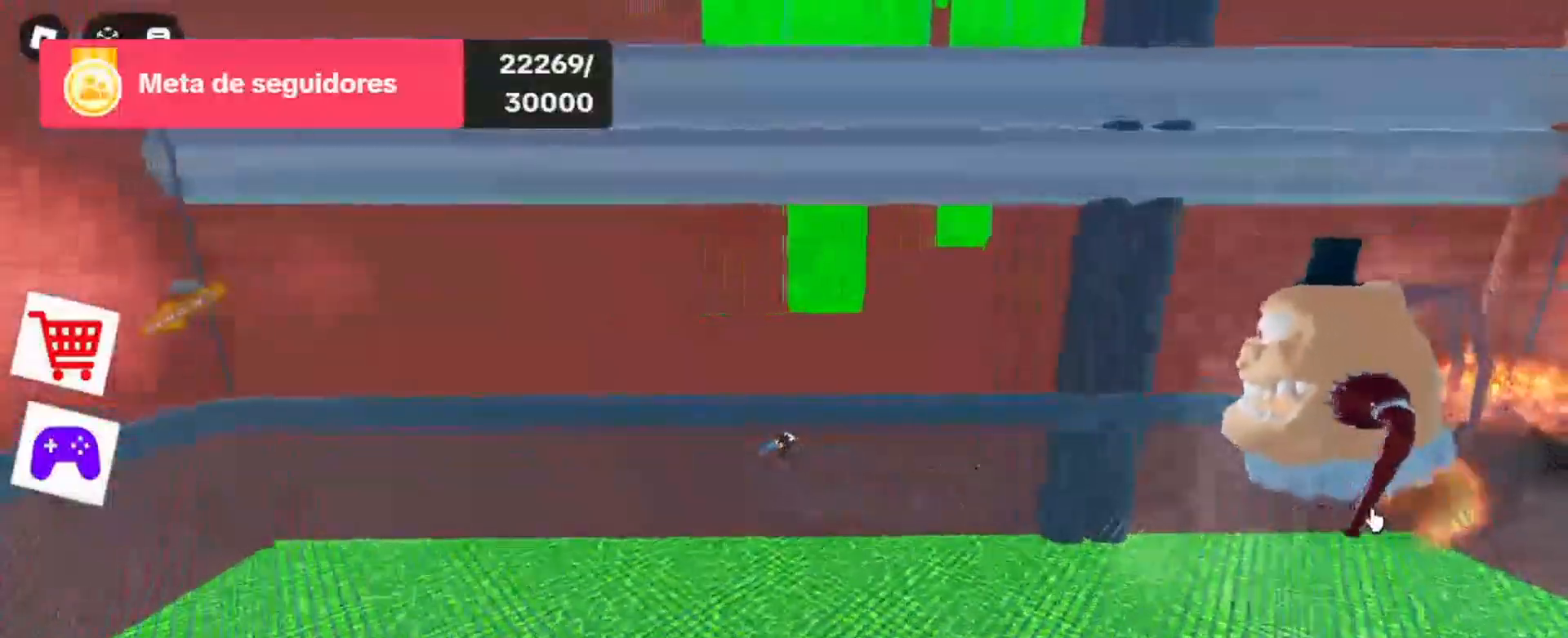
{"keys": ["a", "s"], "mouse": ["left"], "events": [[33, "mouse_left", "down"], [200, "mouse_left", "up"], [300, "mouse_left", "down"], [433, "mouse_left", "up"], [500, "mouse_left", "down"]]}
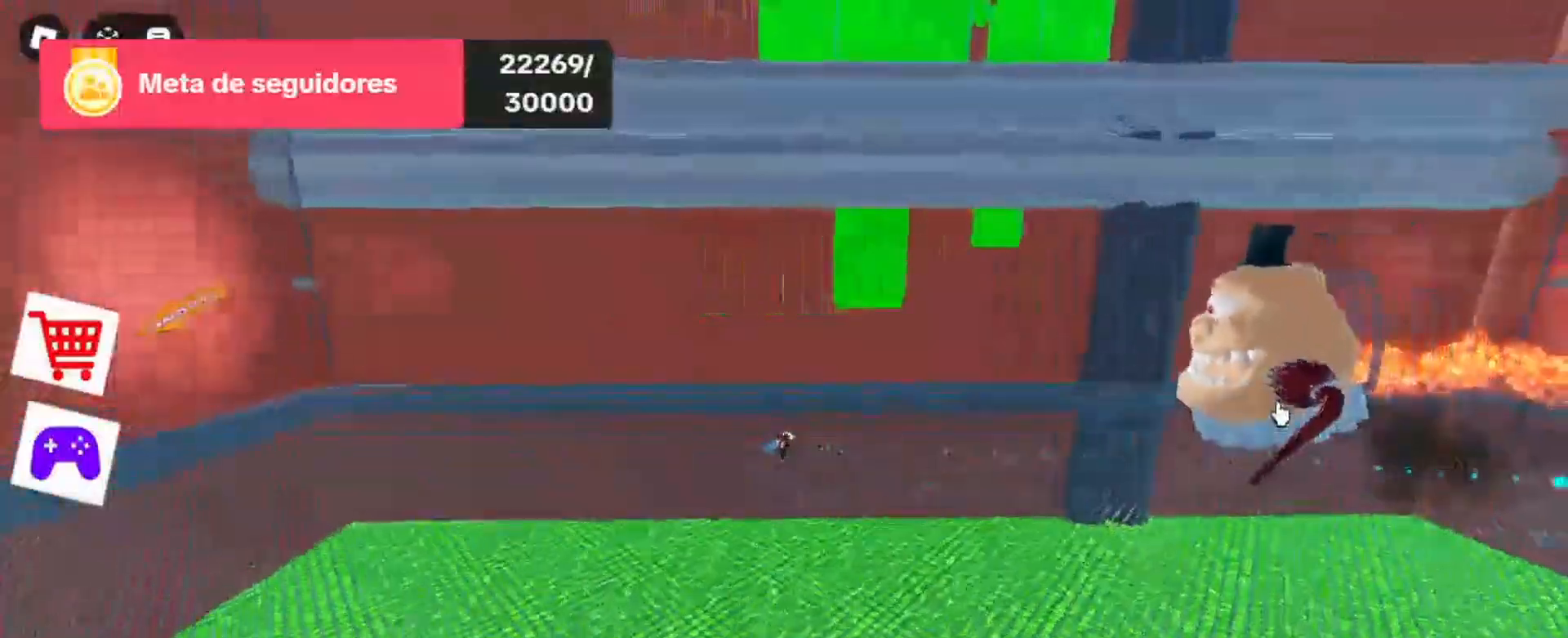
{"keys": ["a", "s"], "mouse": ["left"], "events": [[133, "mouse_left", "up"], [233, "mouse_left", "down"], [400, "mouse_left", "up"], [500, "mouse_left", "down"]]}